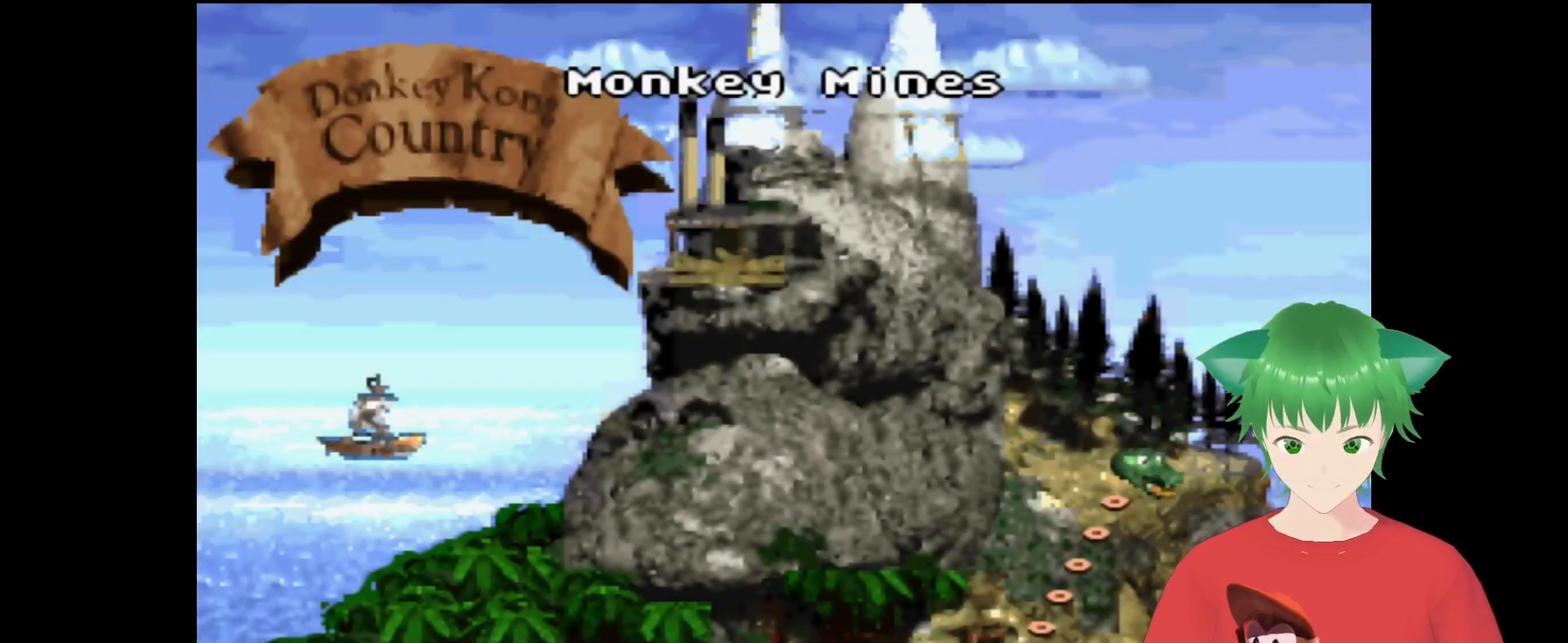
Gameplay with a controller (Nintendo layout); each line is a JSON object with the inputs held at the frame after it. "events" lists button and stick changes between this image and that frame as [ms after this image, input, new state], when the widget could be followed in between. Not read: L3 R3.
{"buttons": [], "events": [[100, "DPAD_UP", "down"], [367, "DPAD_UP", "up"]]}
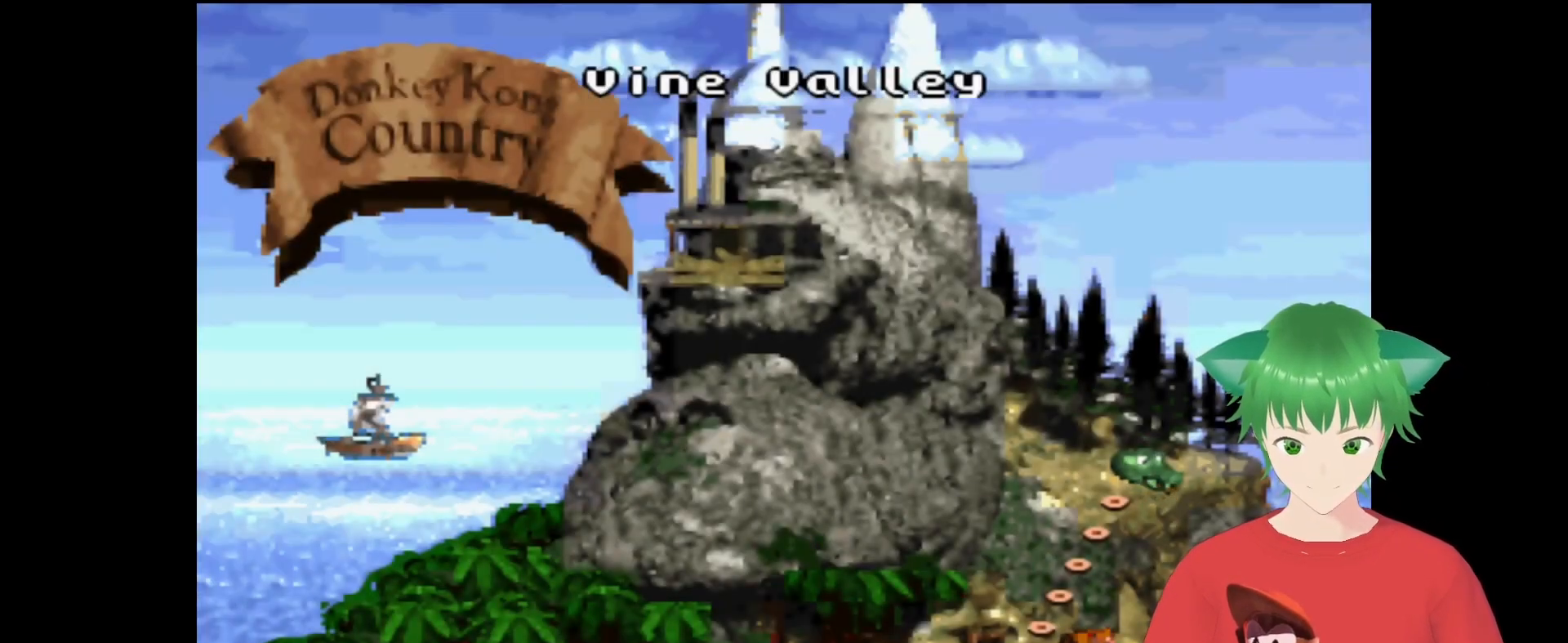
{"buttons": [], "events": []}
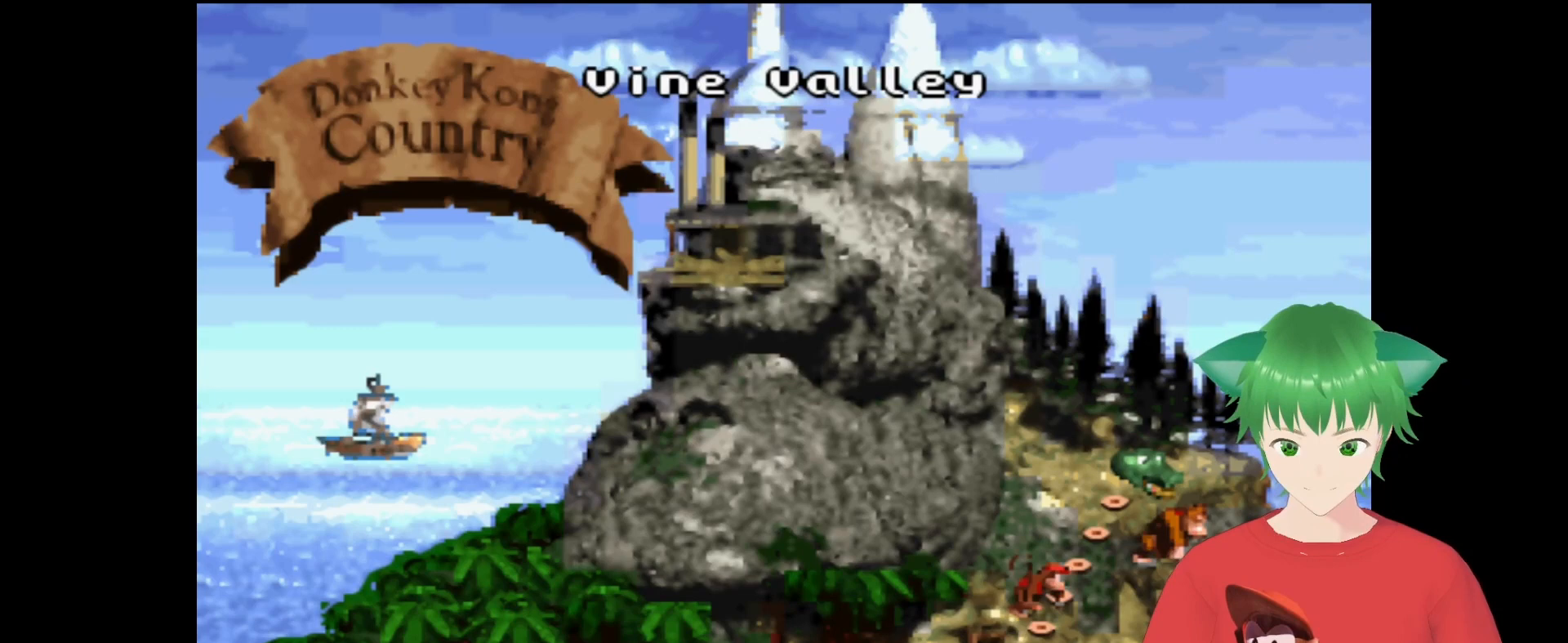
{"buttons": [], "events": []}
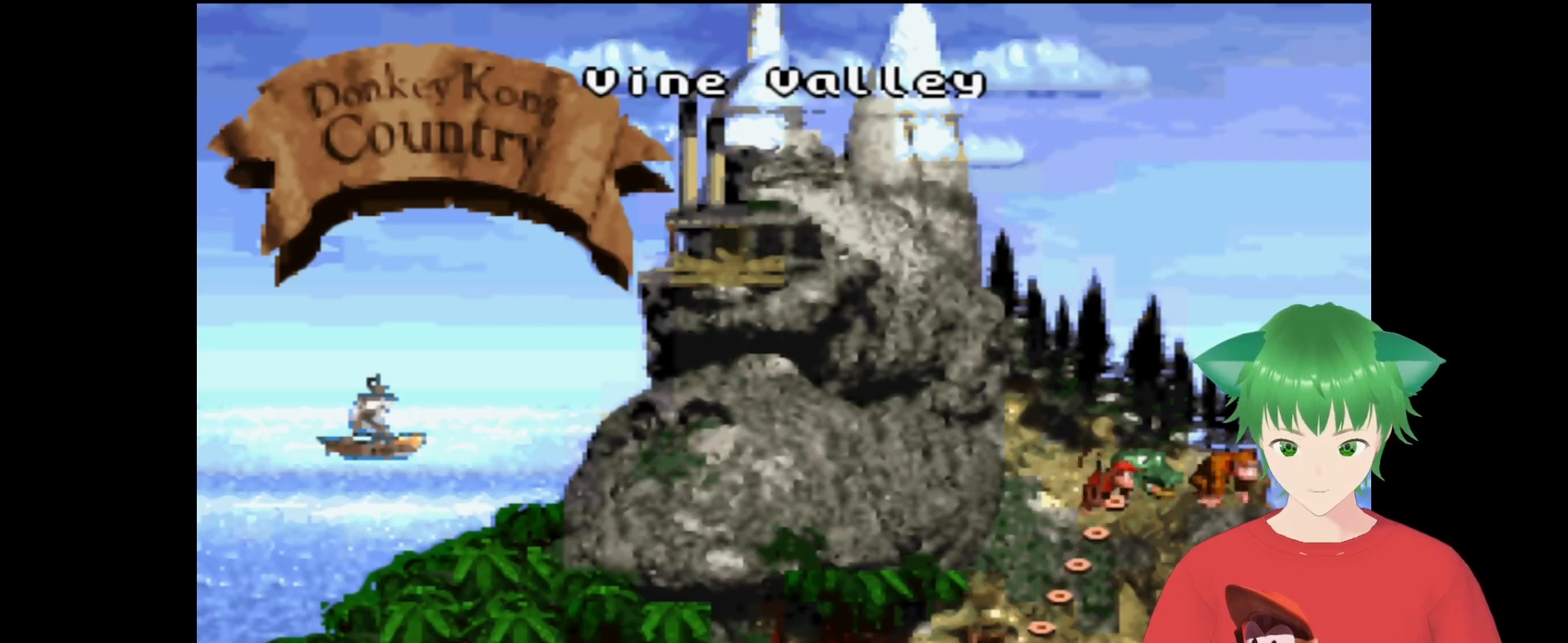
{"buttons": [], "events": [[267, "B", "down"], [500, "B", "up"]]}
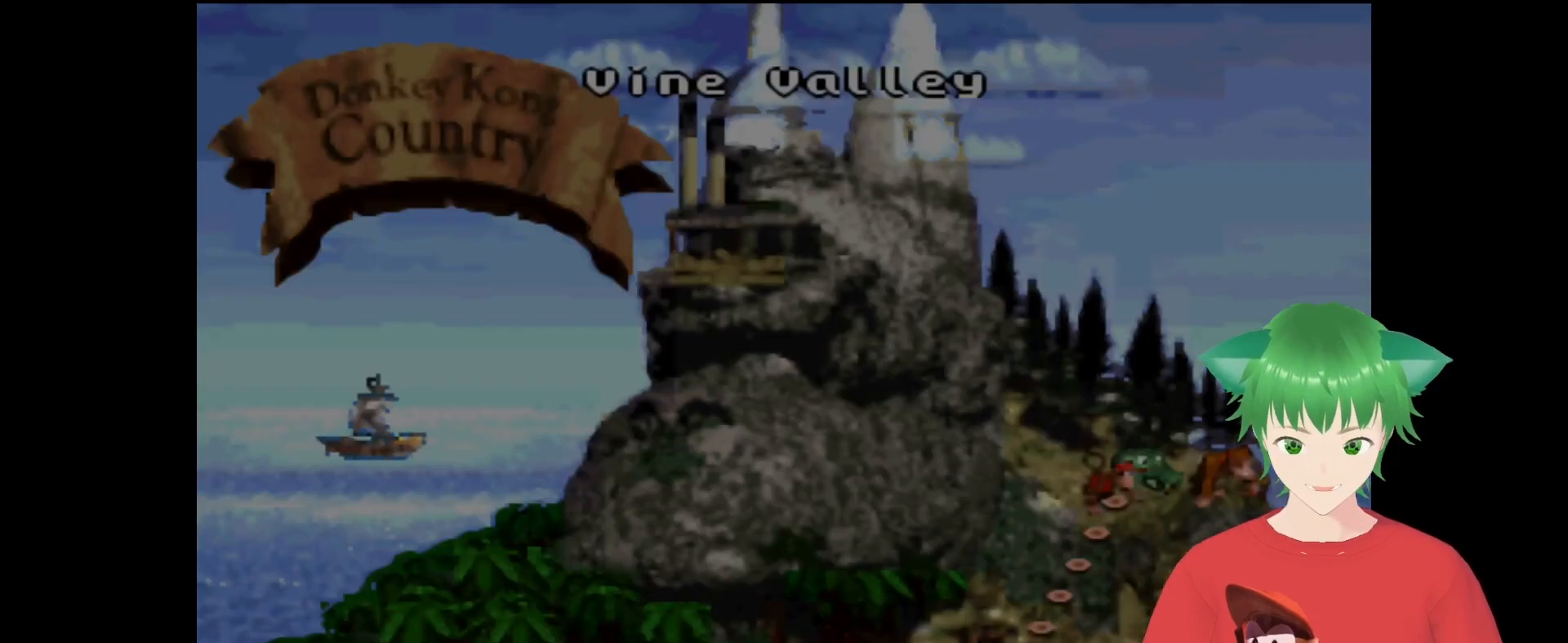
{"buttons": [], "events": []}
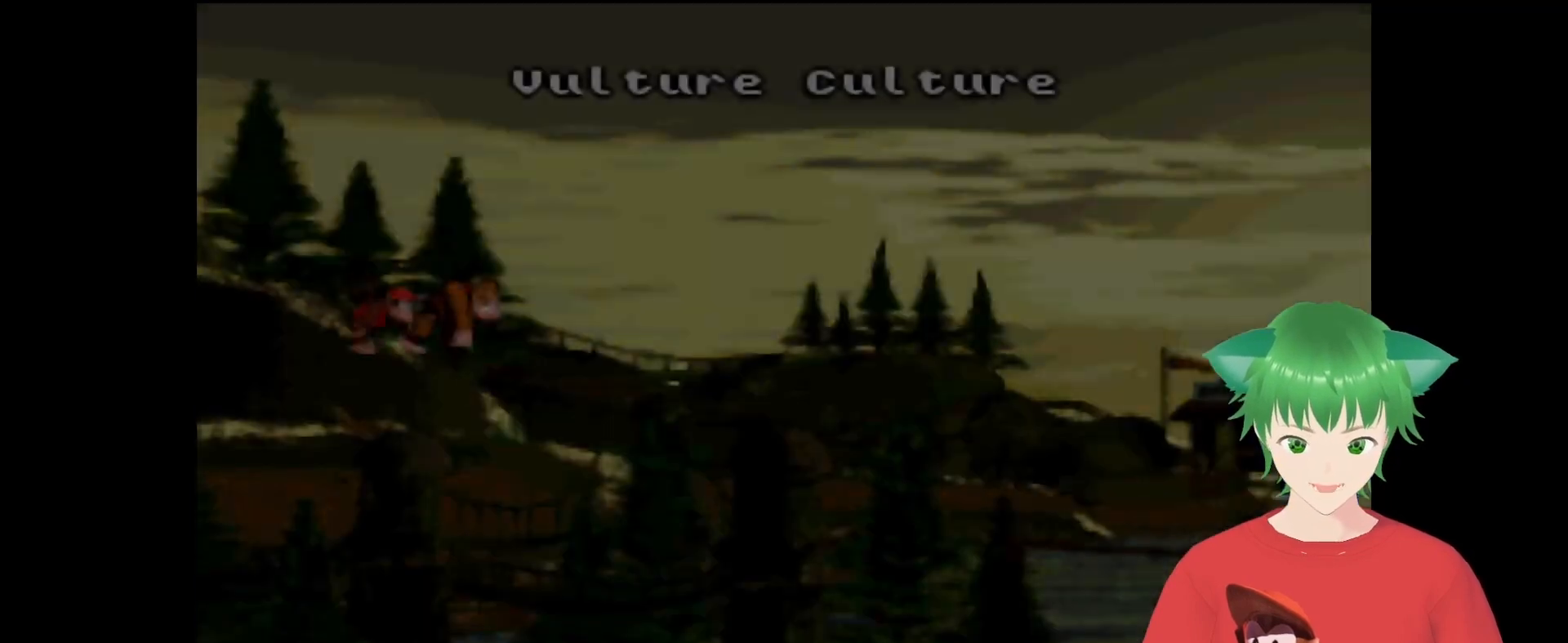
{"buttons": [], "events": []}
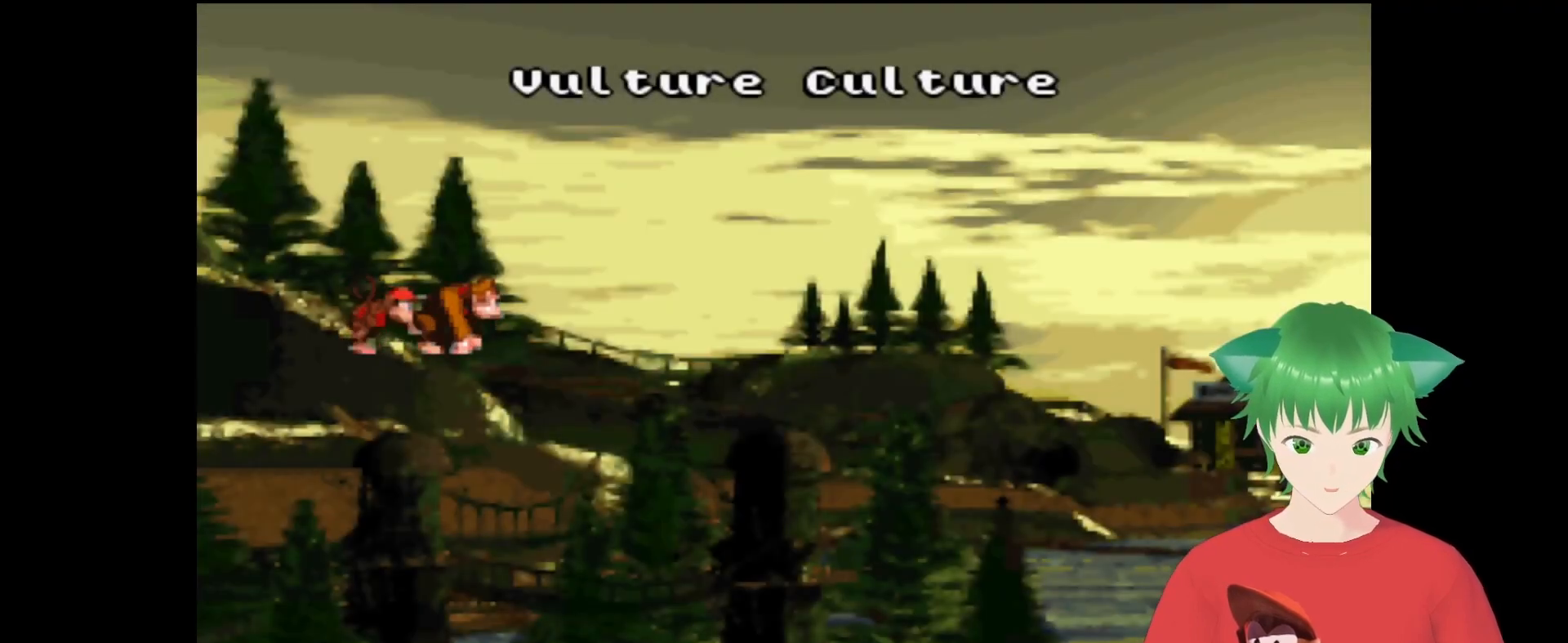
{"buttons": [], "events": [[200, "B", "down"], [433, "B", "up"]]}
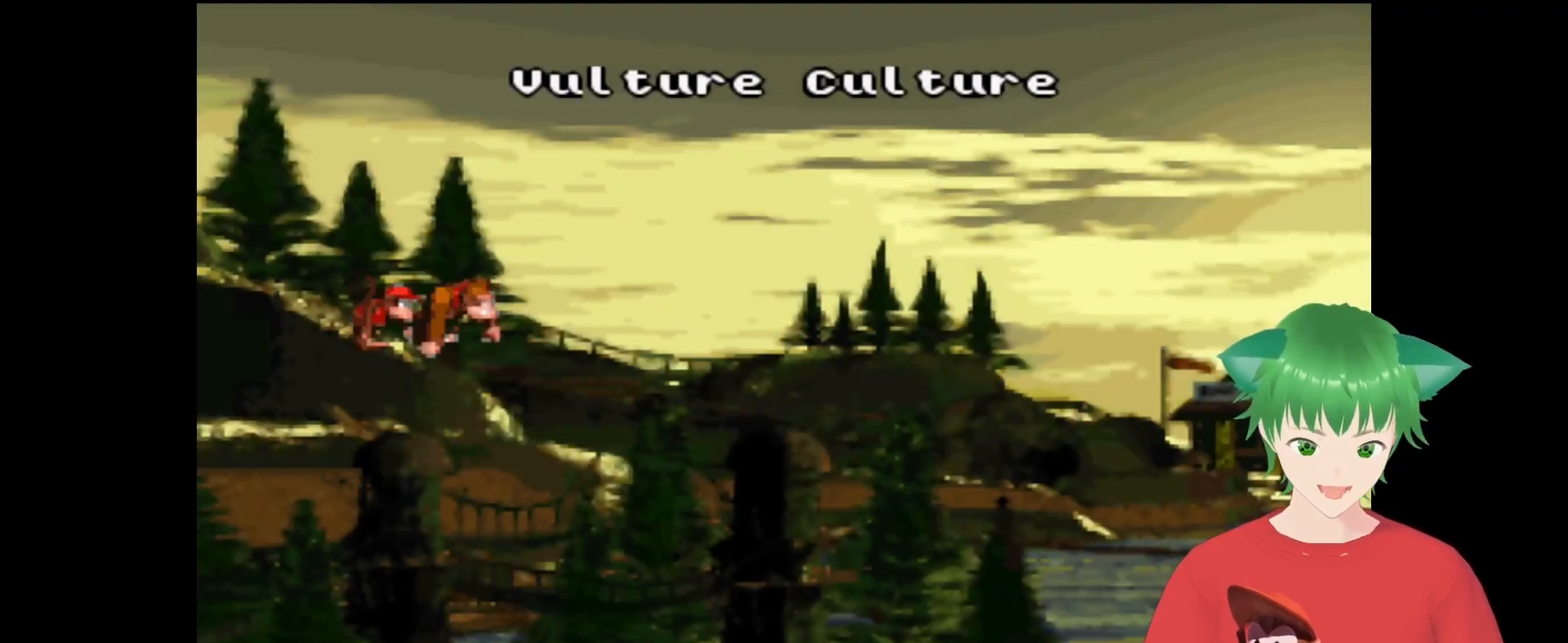
{"buttons": ["B"], "events": [[367, "B", "down"]]}
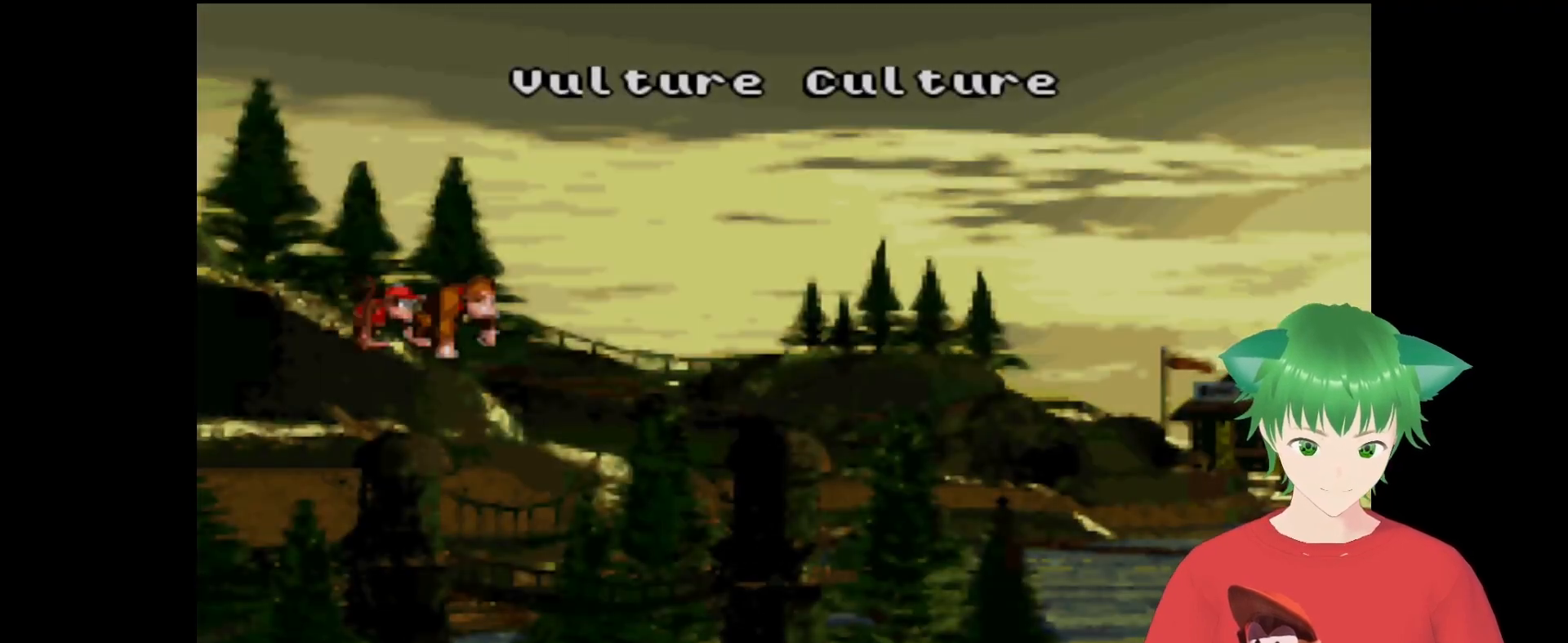
{"buttons": [], "events": [[67, "B", "up"]]}
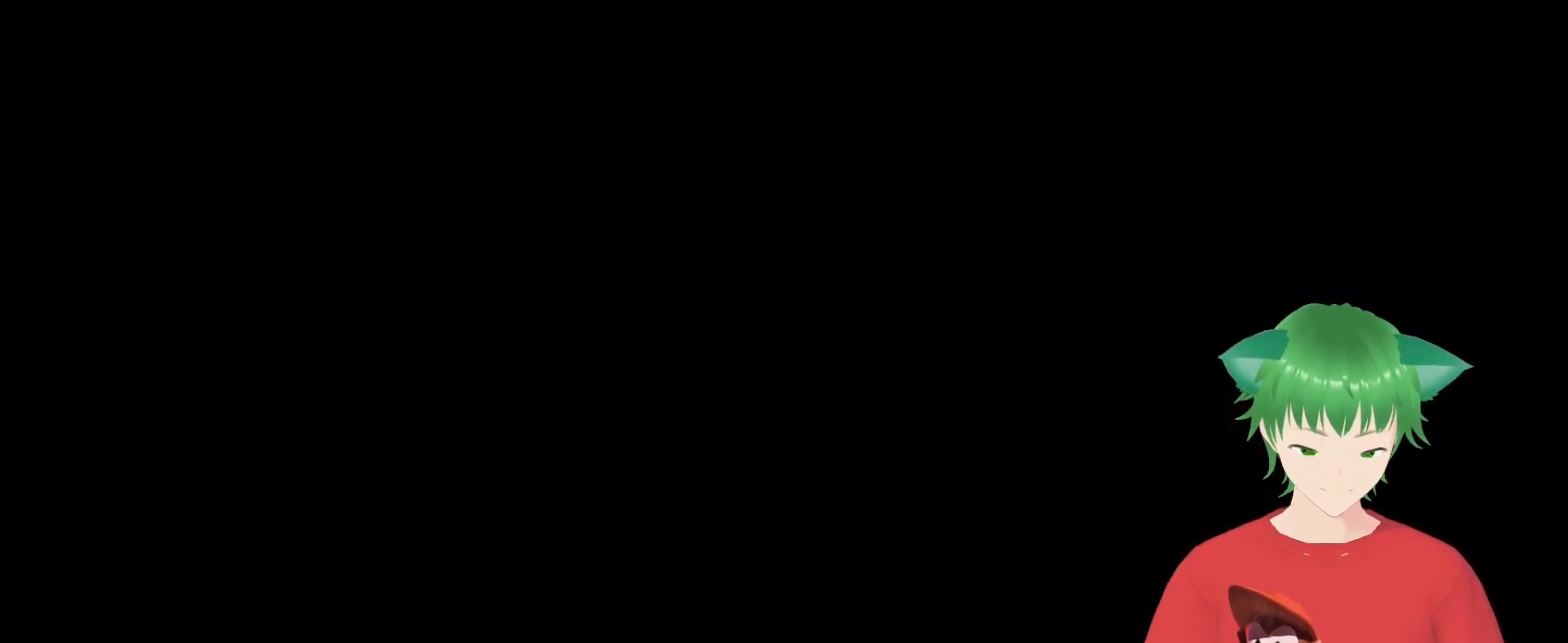
{"buttons": [], "events": []}
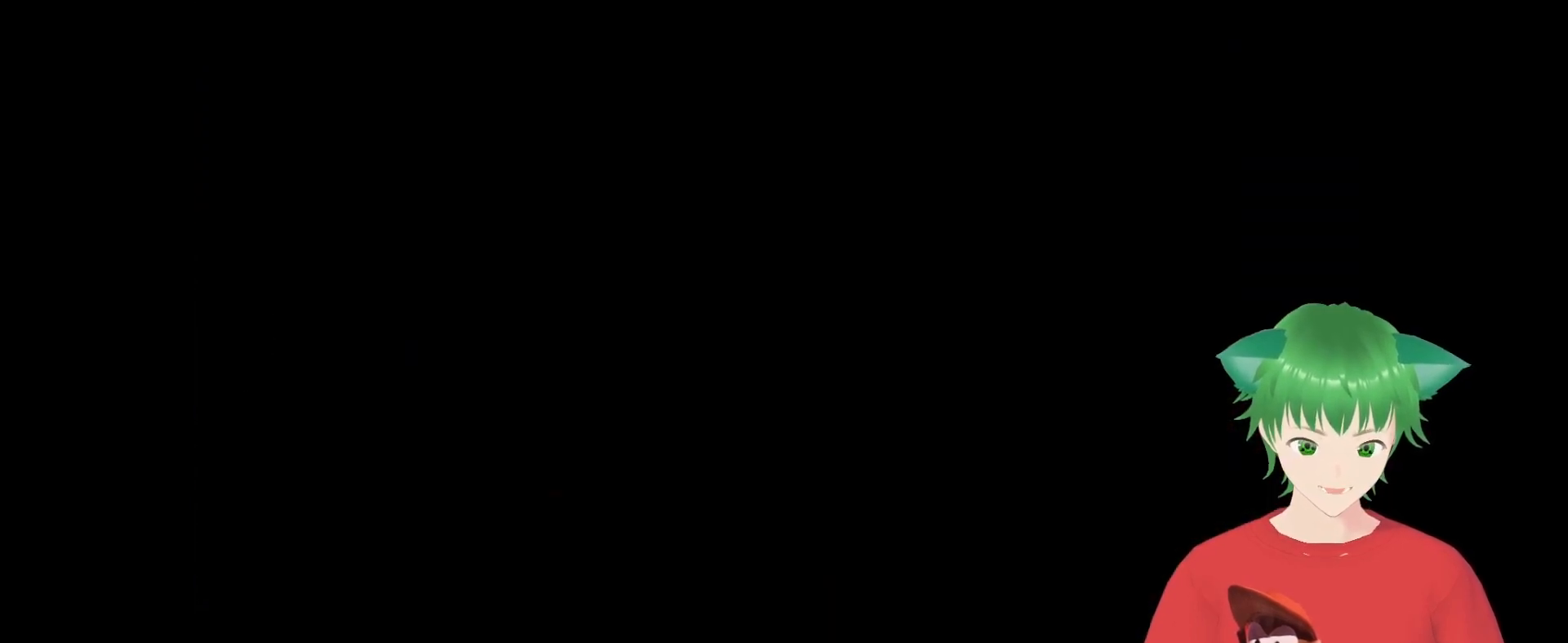
{"buttons": [], "events": []}
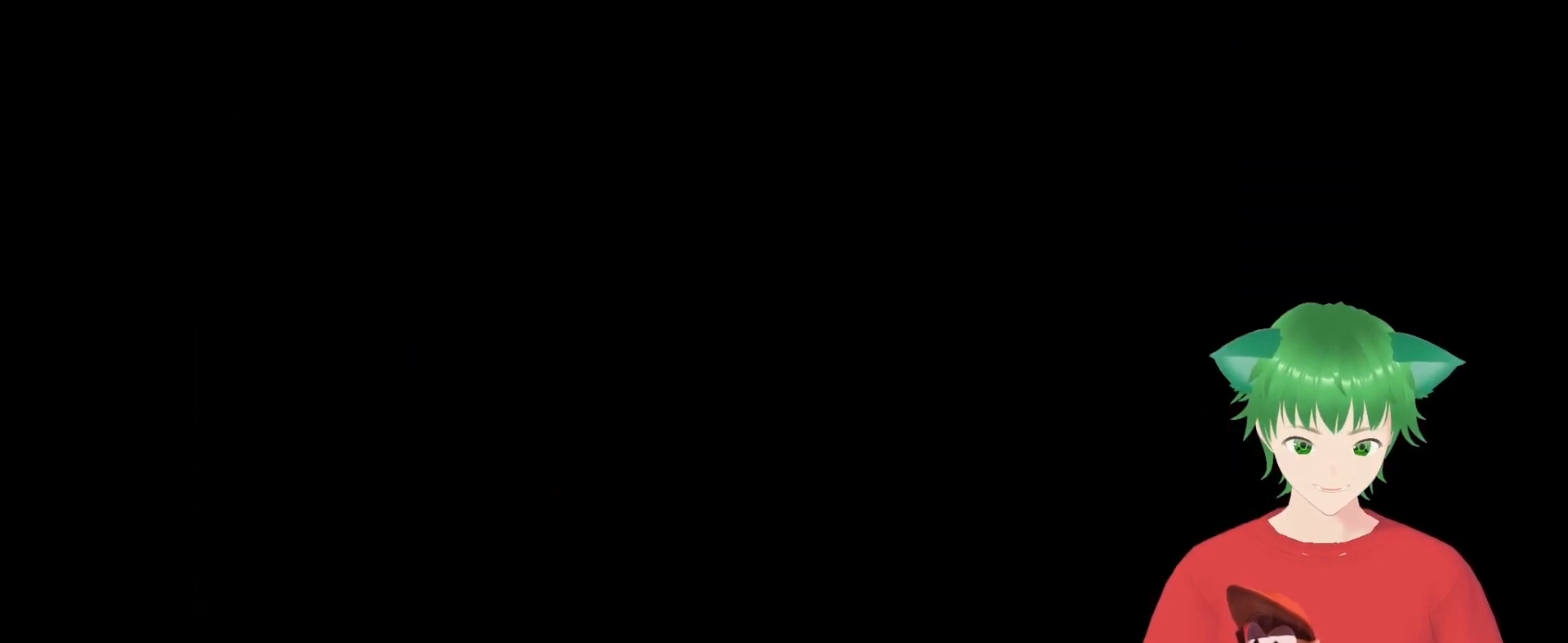
{"buttons": [], "events": []}
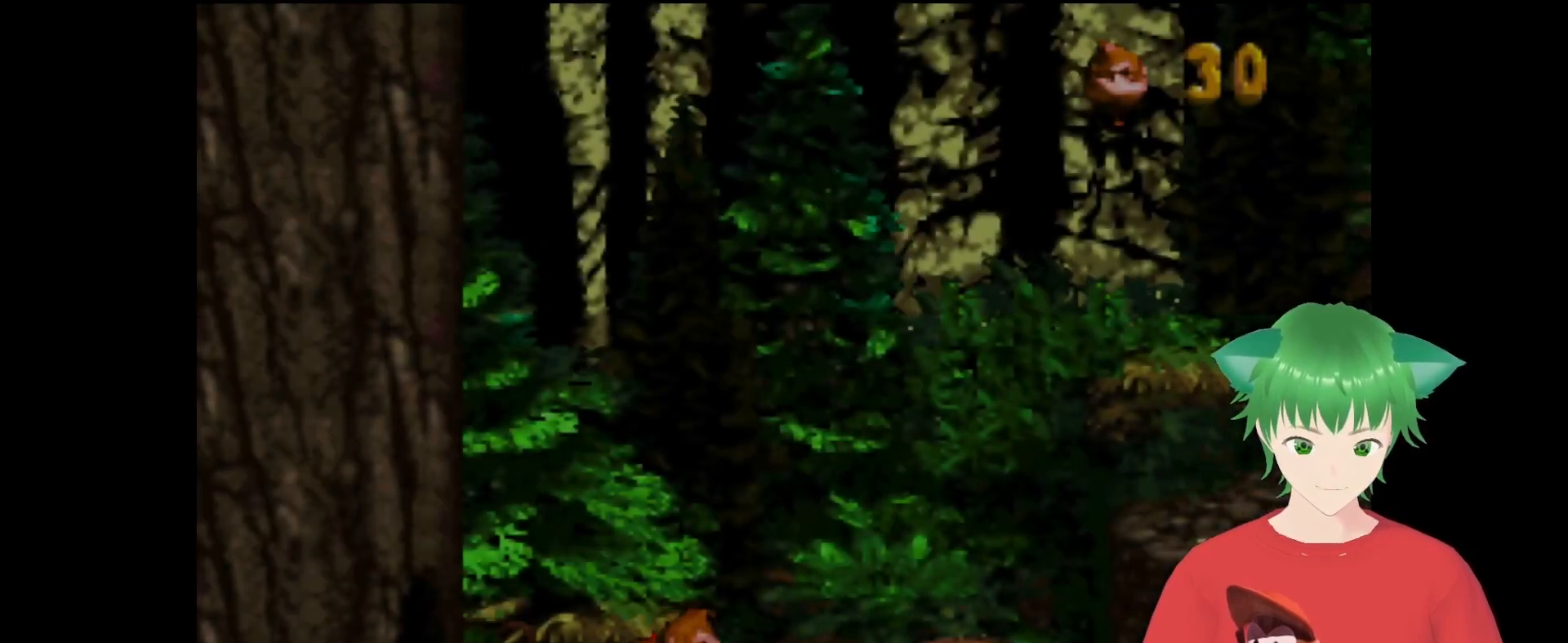
{"buttons": ["Y", "DPAD_RIGHT"], "events": [[167, "DPAD_RIGHT", "down"], [300, "Y", "down"]]}
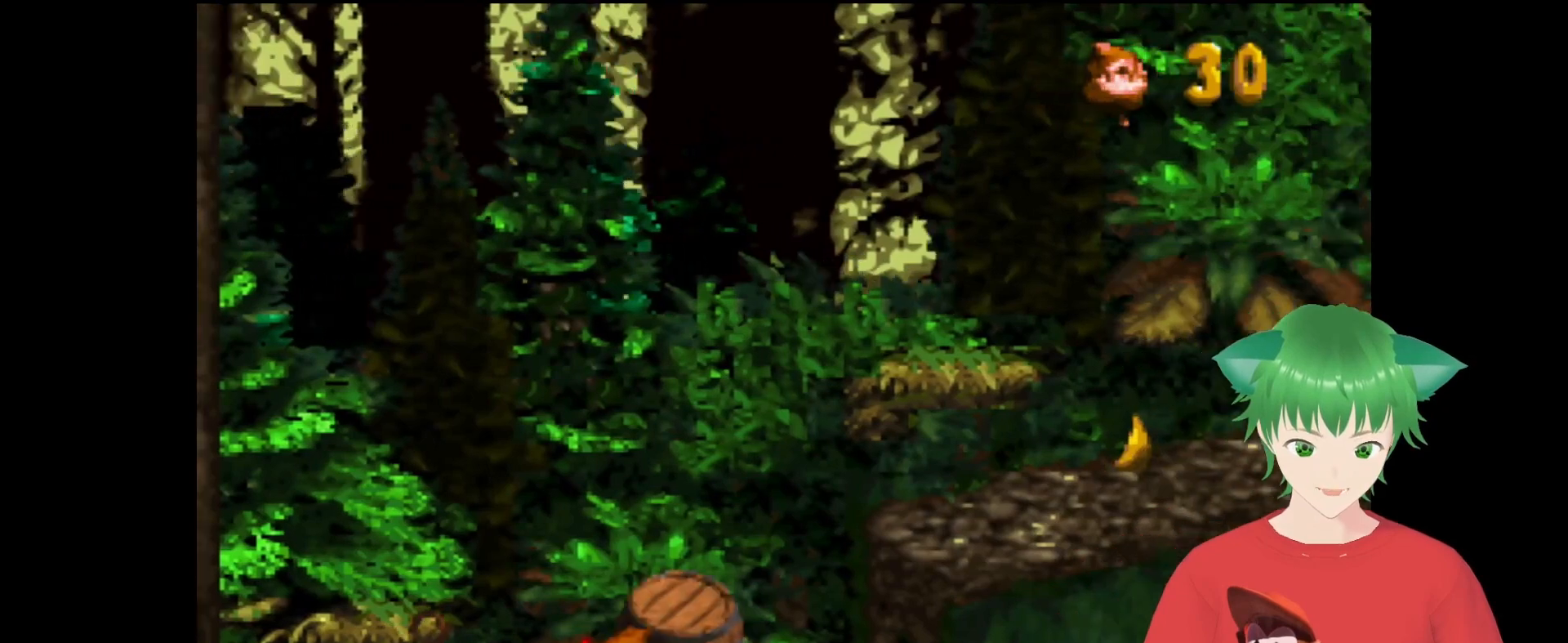
{"buttons": ["Y"], "events": [[67, "B", "down"], [67, "DPAD_UP", "down"], [300, "DPAD_RIGHT", "up"], [300, "DPAD_UP", "up"], [400, "B", "up"]]}
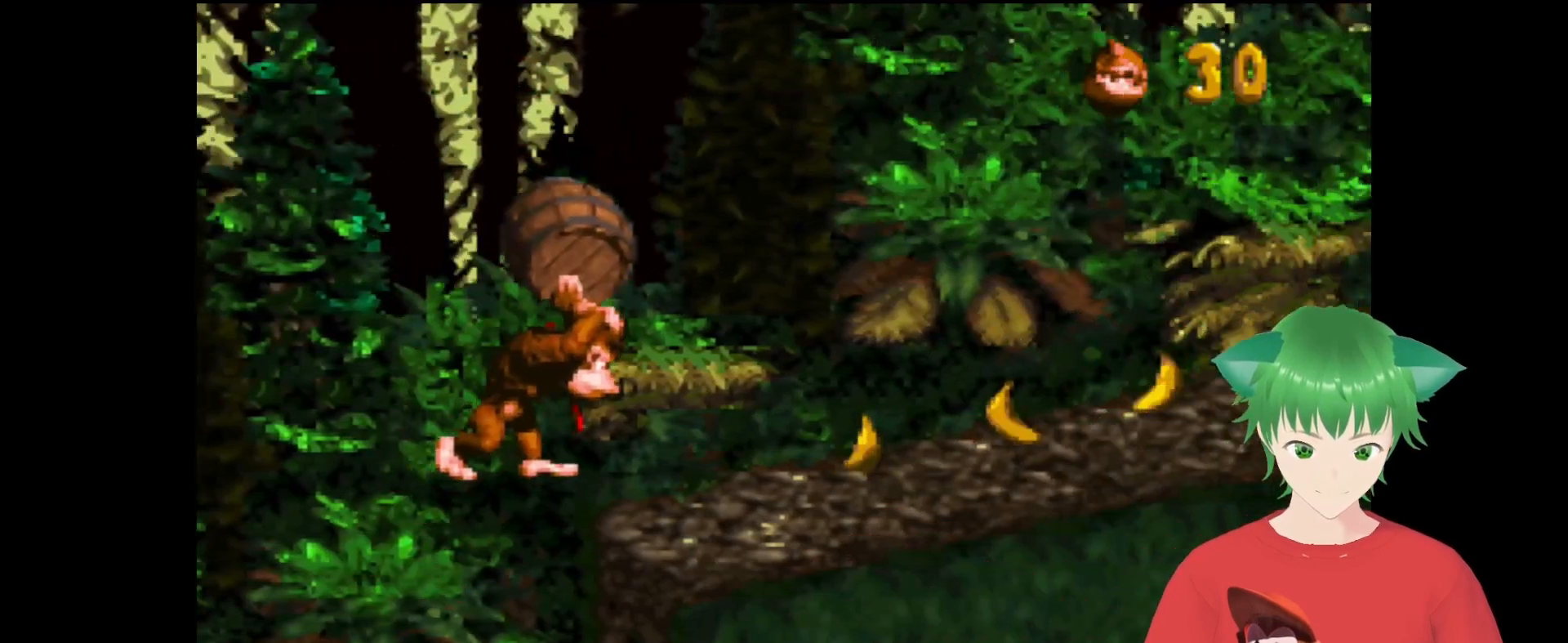
{"buttons": ["Y", "DPAD_RIGHT"], "events": [[333, "DPAD_RIGHT", "down"]]}
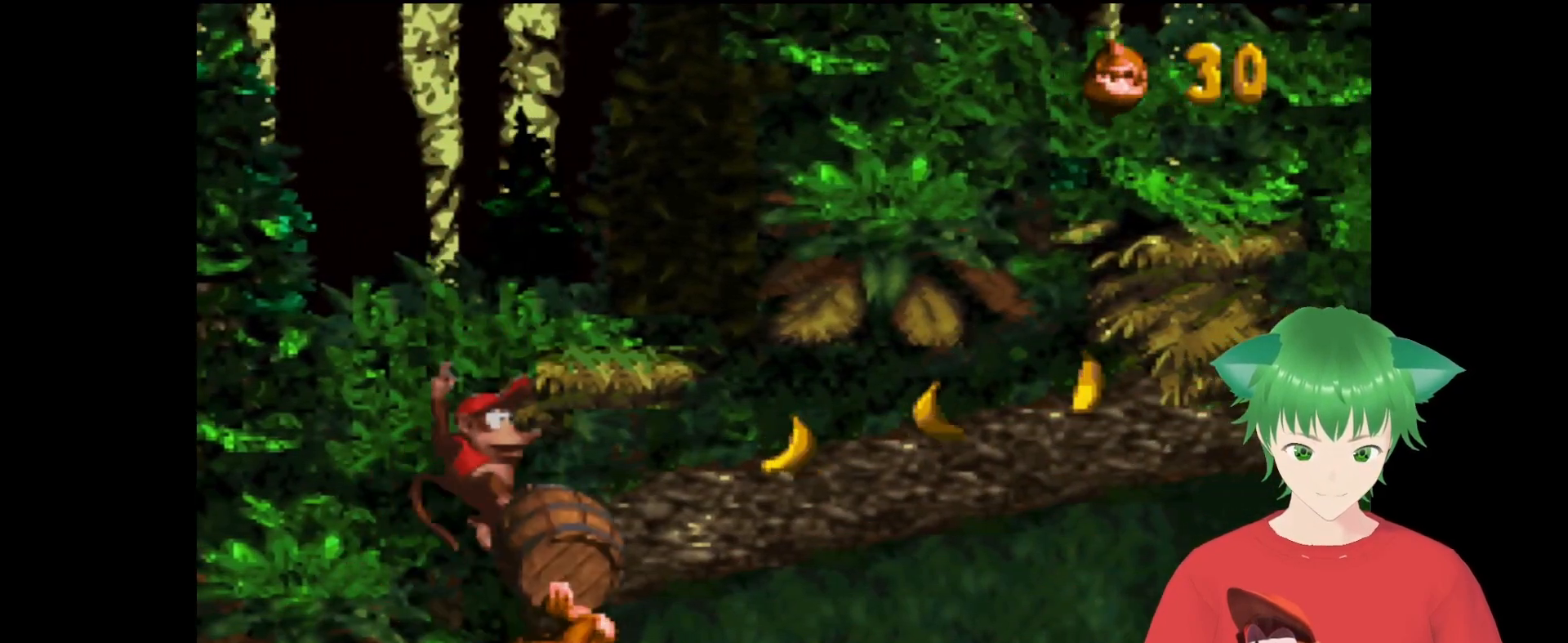
{"buttons": ["B", "Y", "DPAD_RIGHT"], "events": [[33, "DPAD_RIGHT", "up"], [167, "DPAD_DOWN", "down"], [400, "DPAD_DOWN", "up"], [467, "DPAD_RIGHT", "down"], [500, "B", "down"]]}
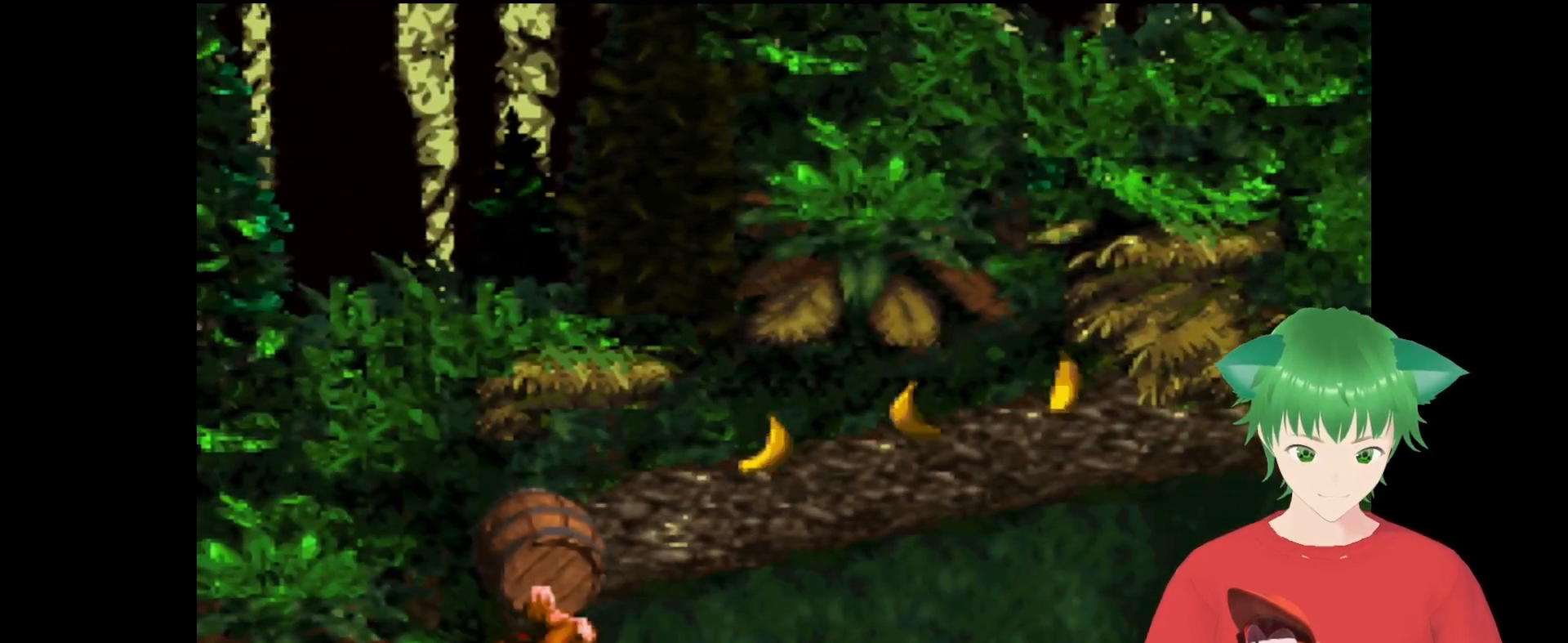
{"buttons": ["Y", "DPAD_UP", "DPAD_RIGHT"], "events": [[200, "DPAD_UP", "down"], [400, "B", "up"]]}
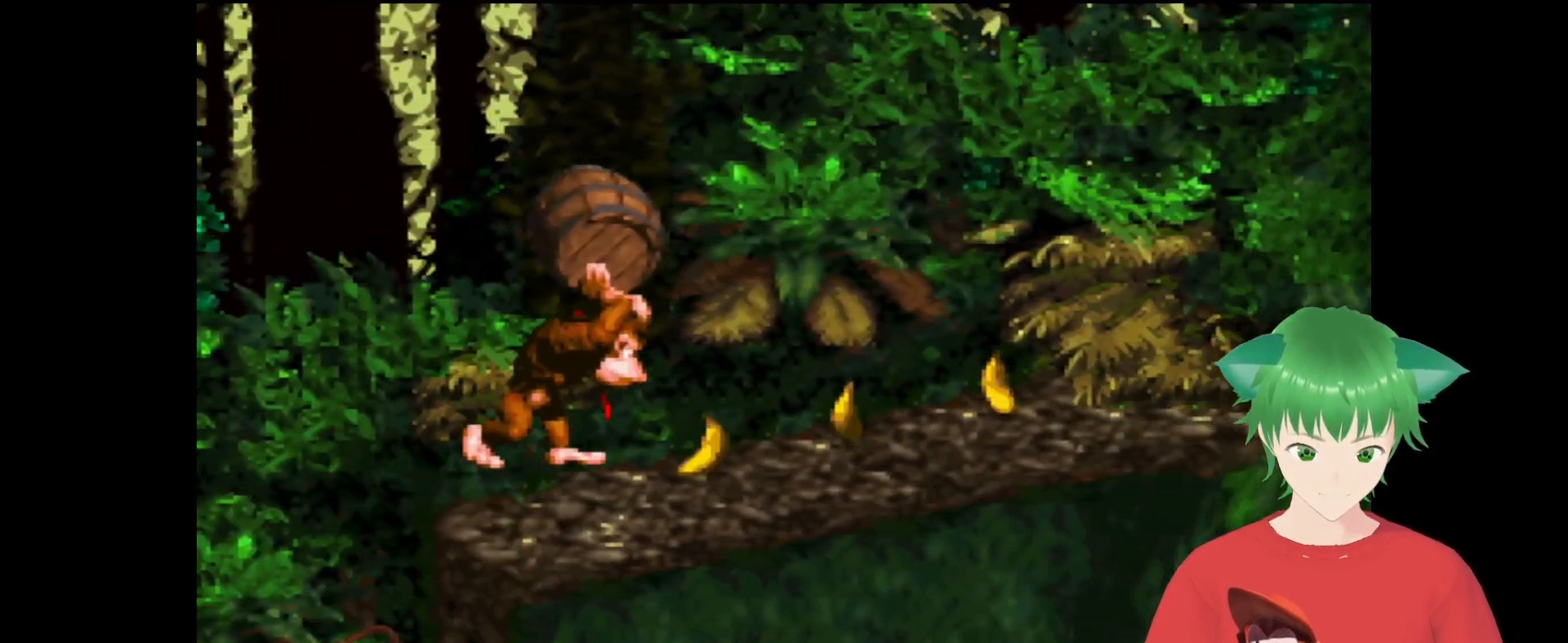
{"buttons": ["Y"], "events": [[233, "DPAD_UP", "up"], [433, "DPAD_RIGHT", "up"]]}
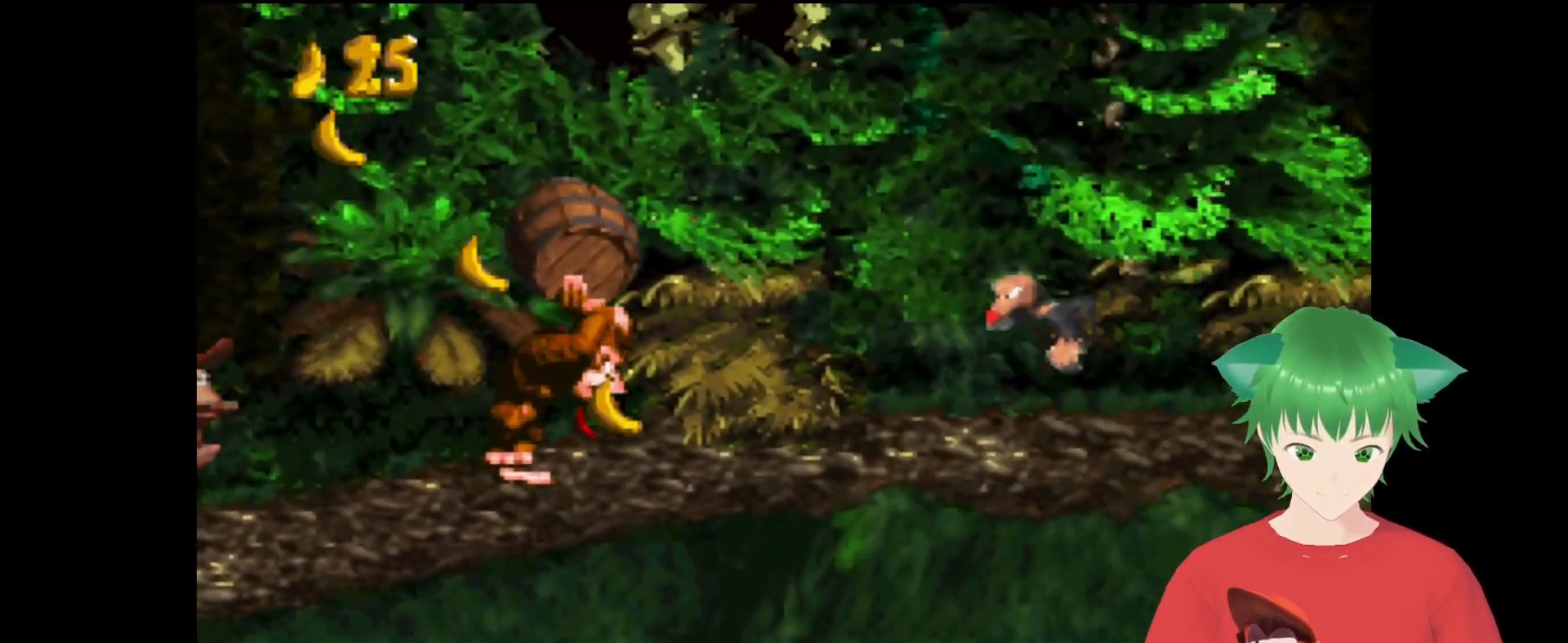
{"buttons": ["B", "Y", "DPAD_UP", "DPAD_RIGHT"], "events": [[200, "B", "down"], [267, "DPAD_RIGHT", "down"], [300, "DPAD_UP", "down"]]}
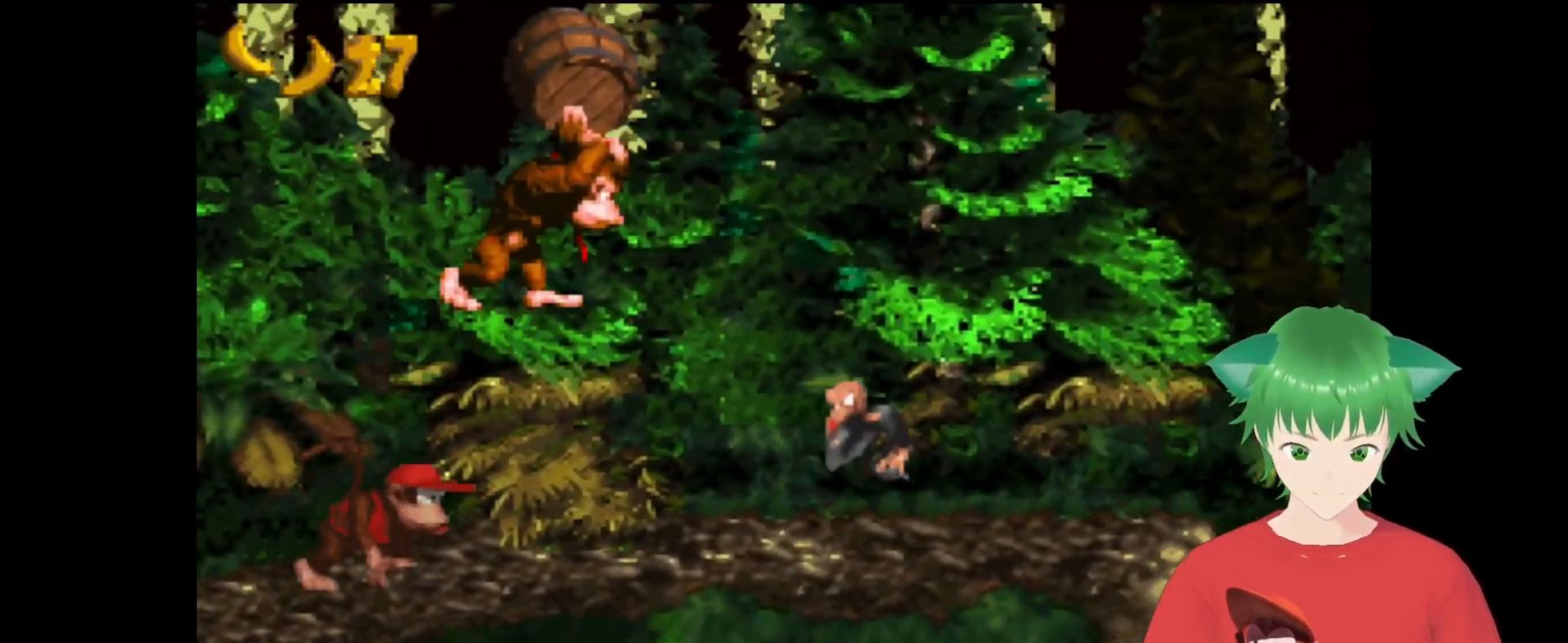
{"buttons": ["Y"], "events": [[300, "DPAD_UP", "up"], [367, "DPAD_RIGHT", "up"], [433, "B", "up"]]}
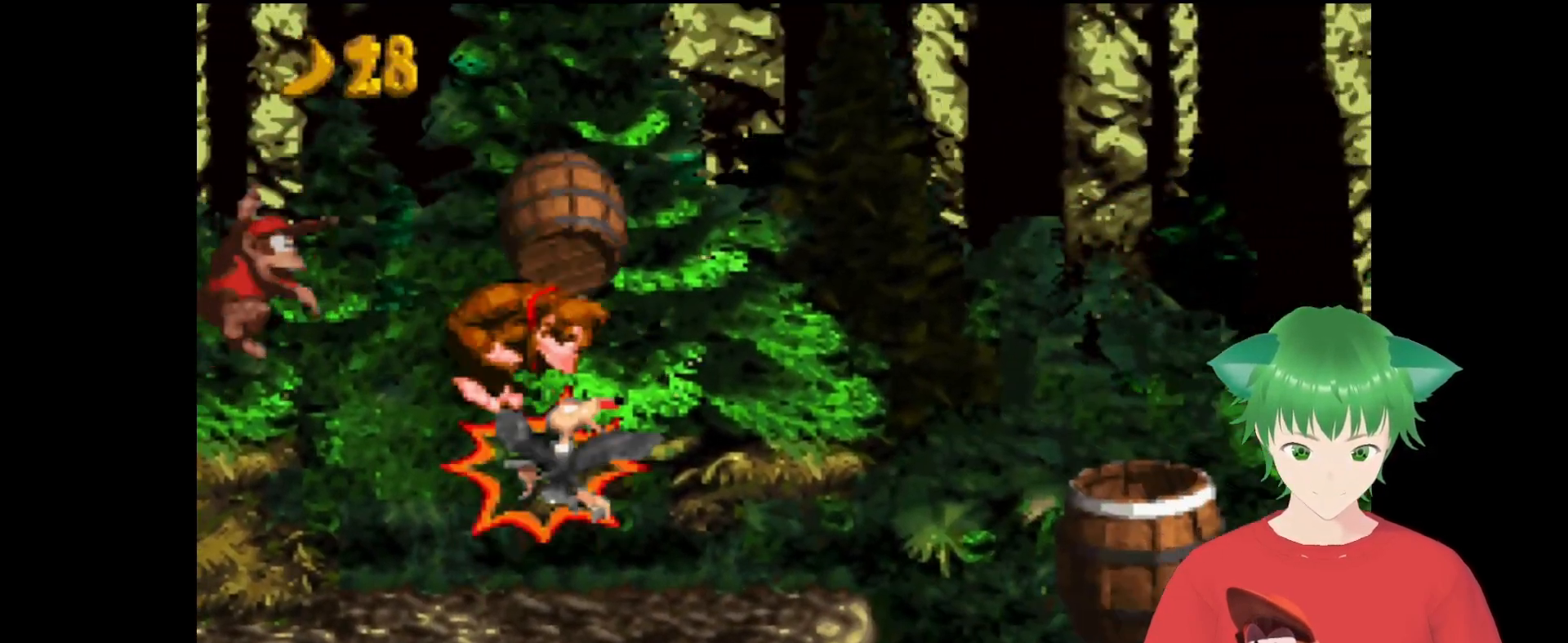
{"buttons": ["Y"], "events": []}
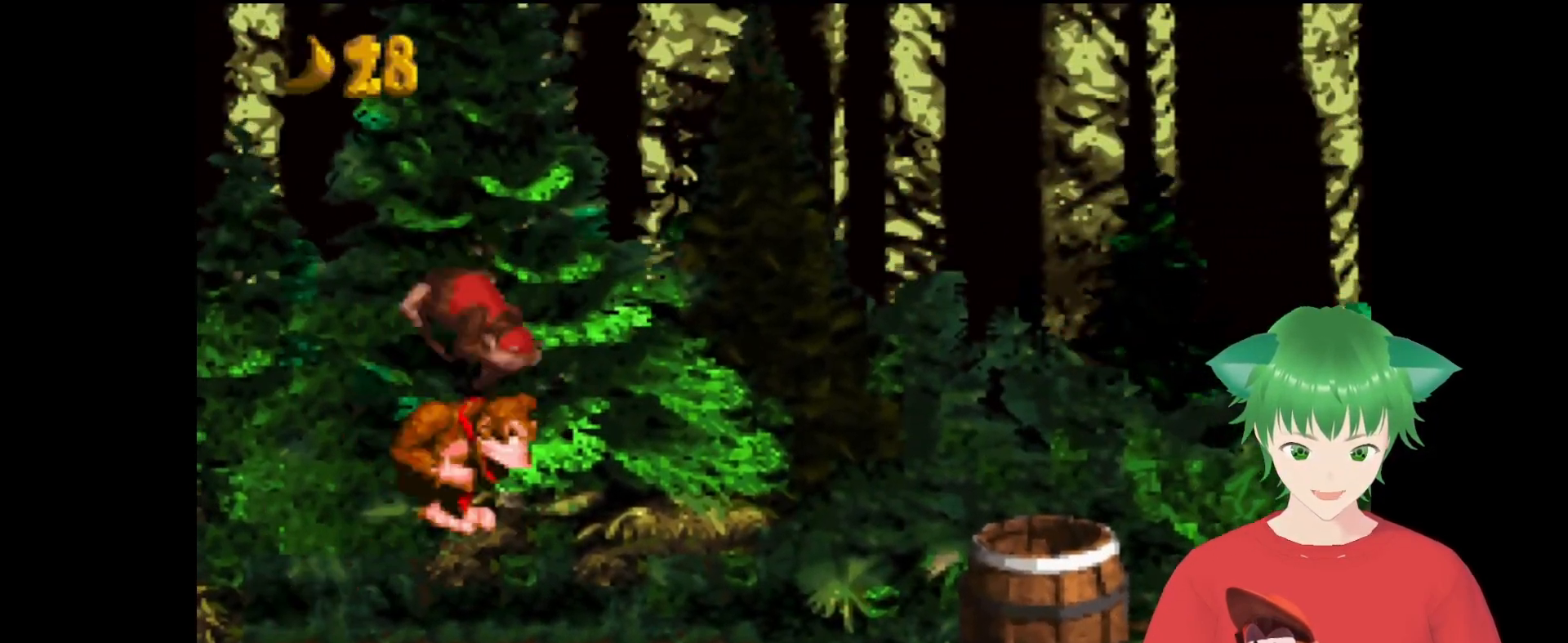
{"buttons": [], "events": [[400, "Y", "up"]]}
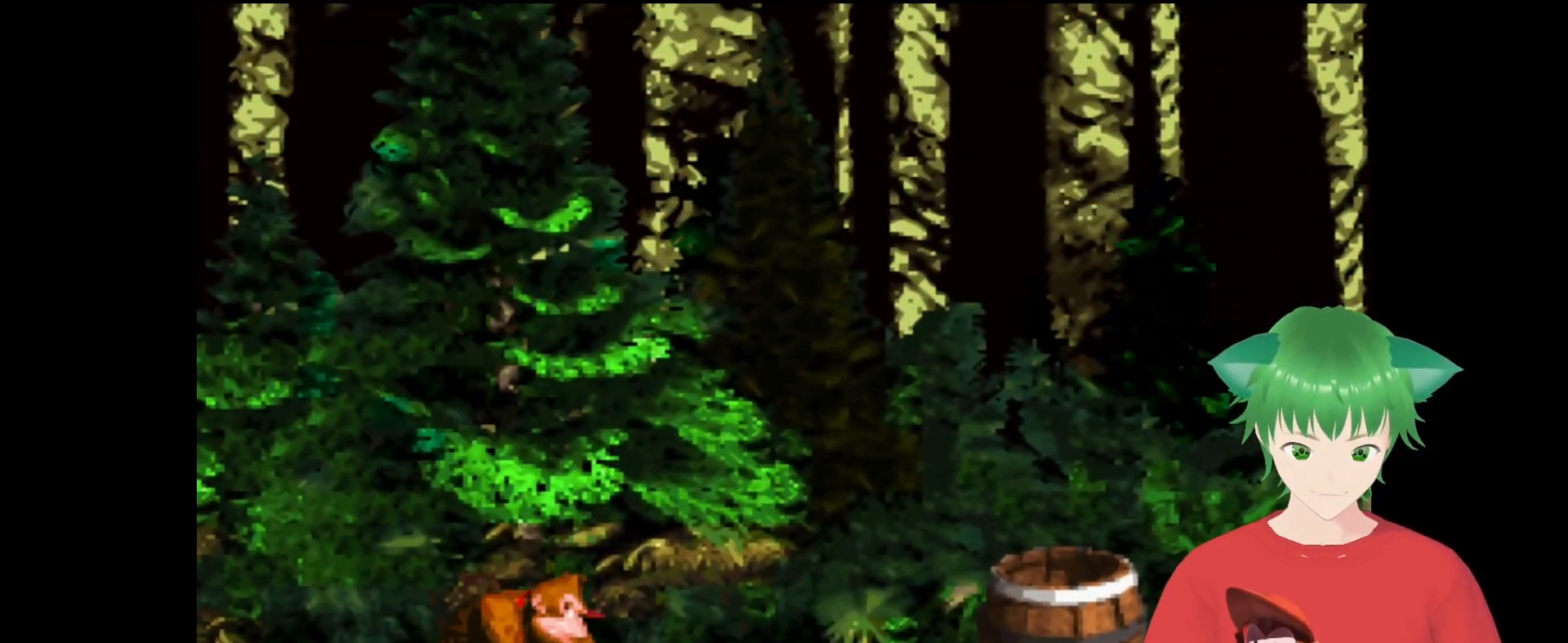
{"buttons": [], "events": []}
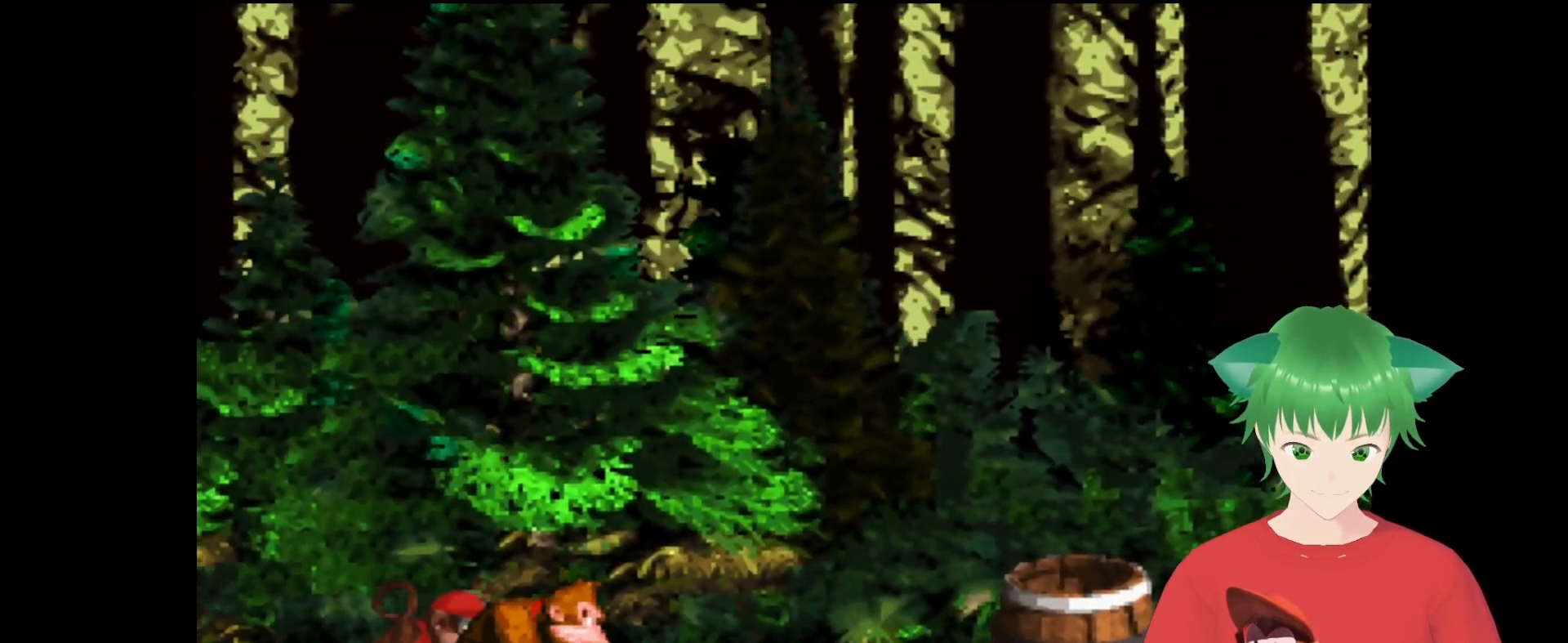
{"buttons": [], "events": []}
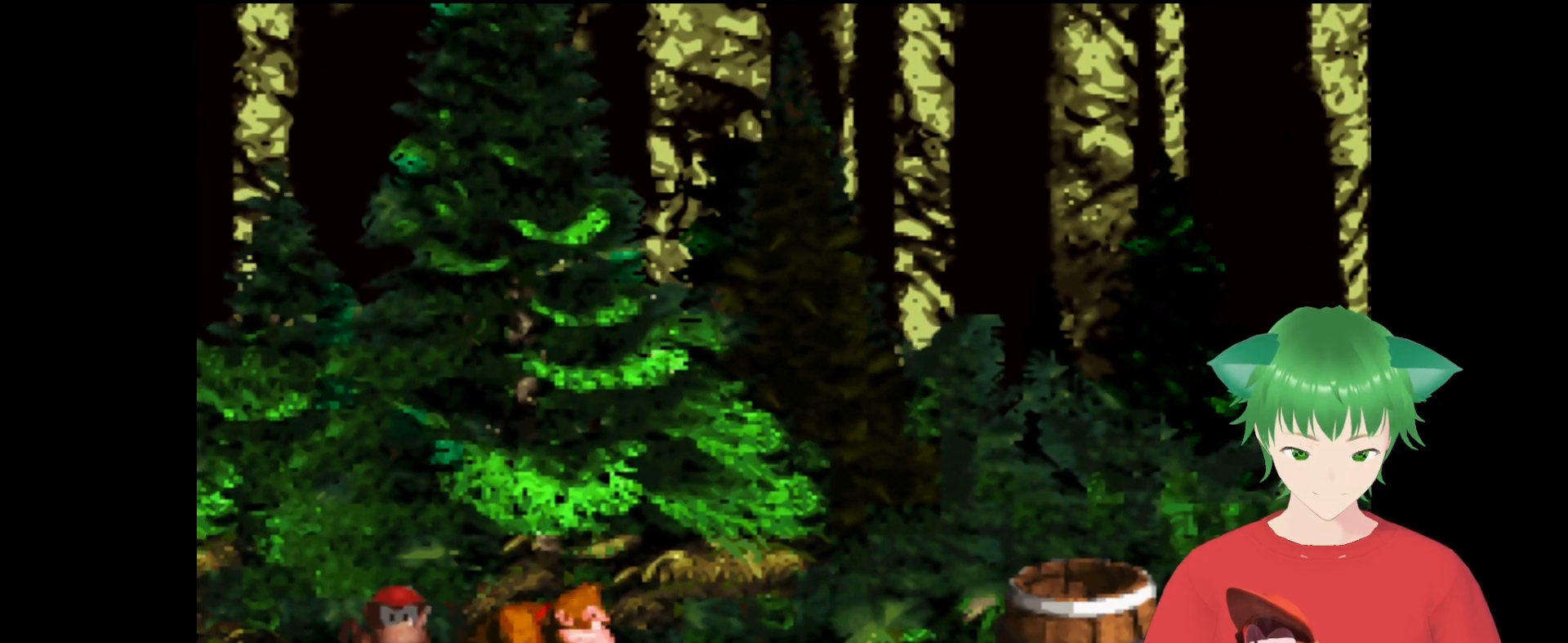
{"buttons": [], "events": []}
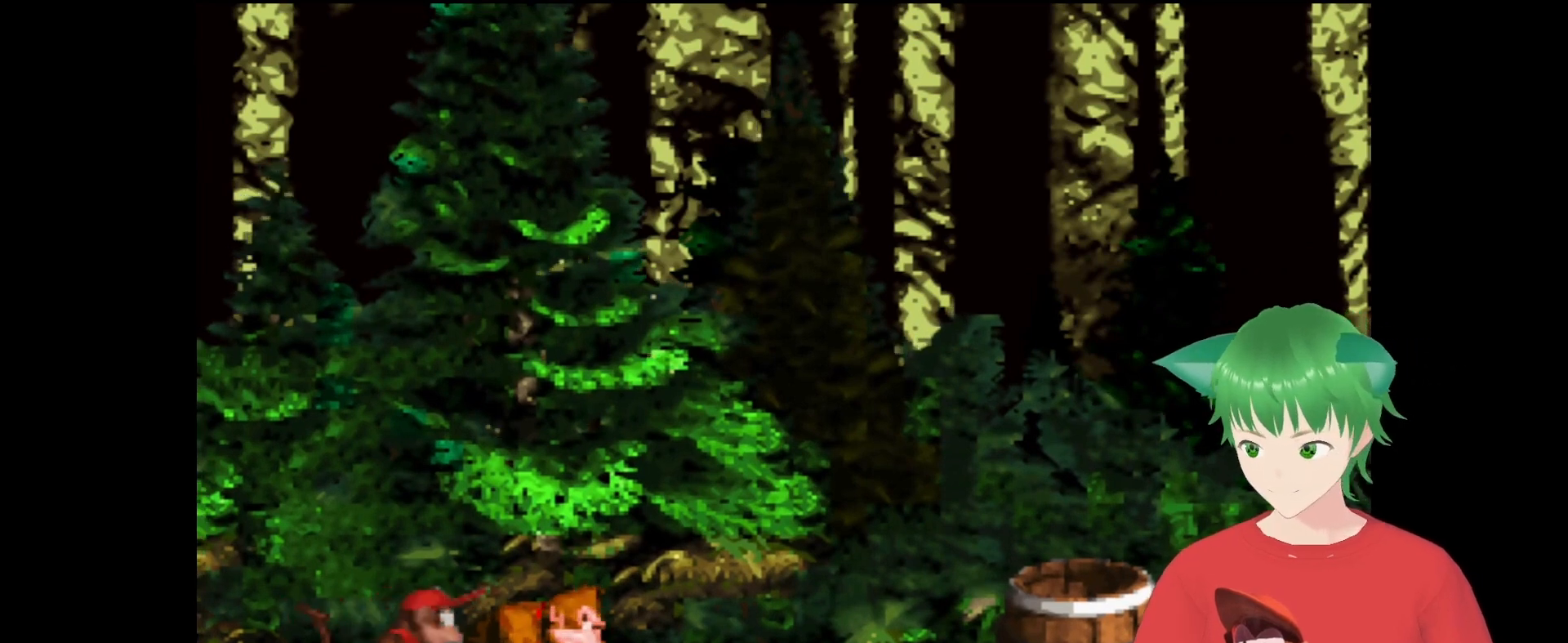
{"buttons": [], "events": []}
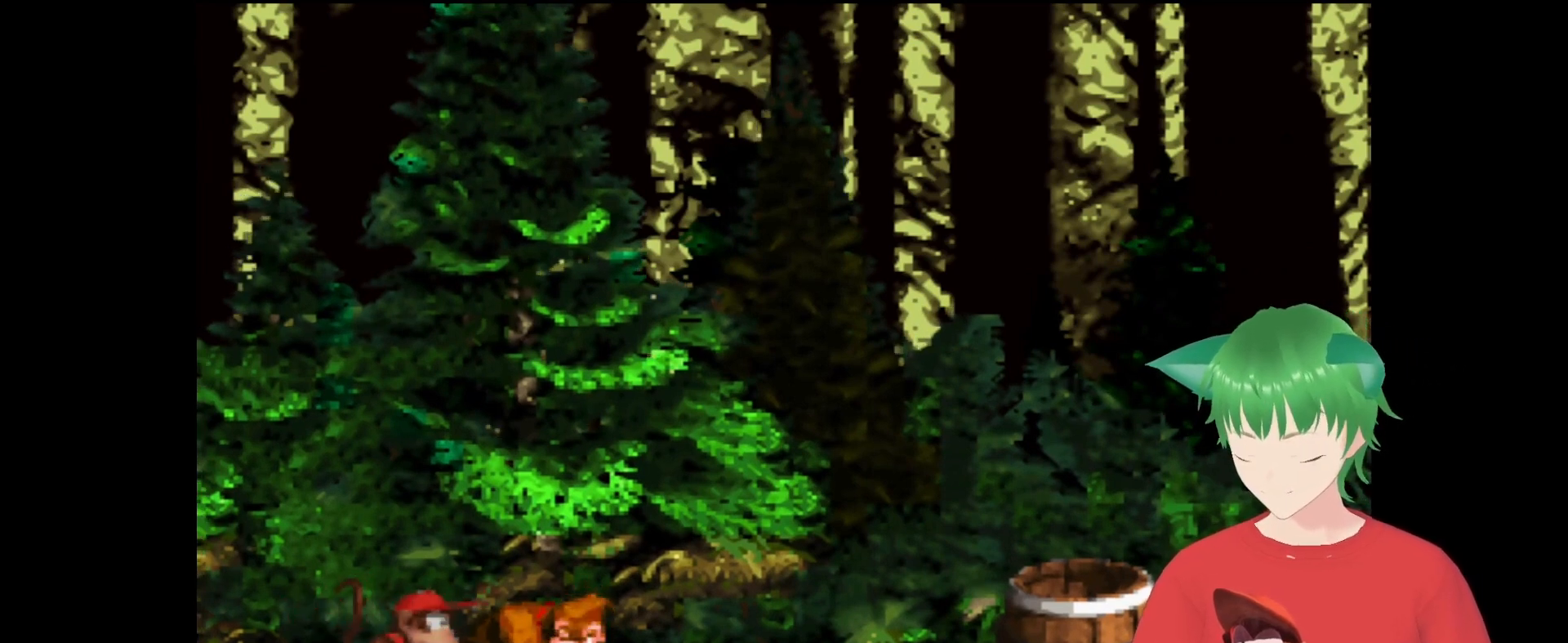
{"buttons": [], "events": []}
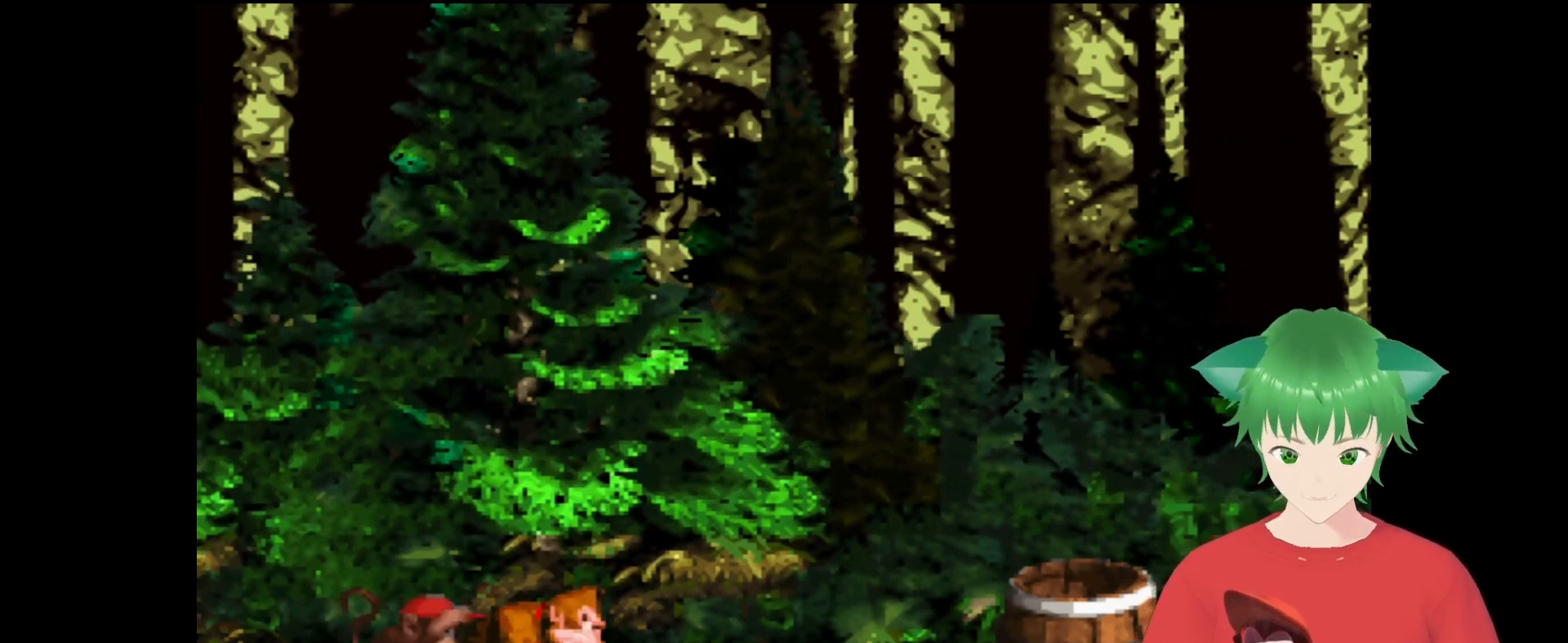
{"buttons": [], "events": []}
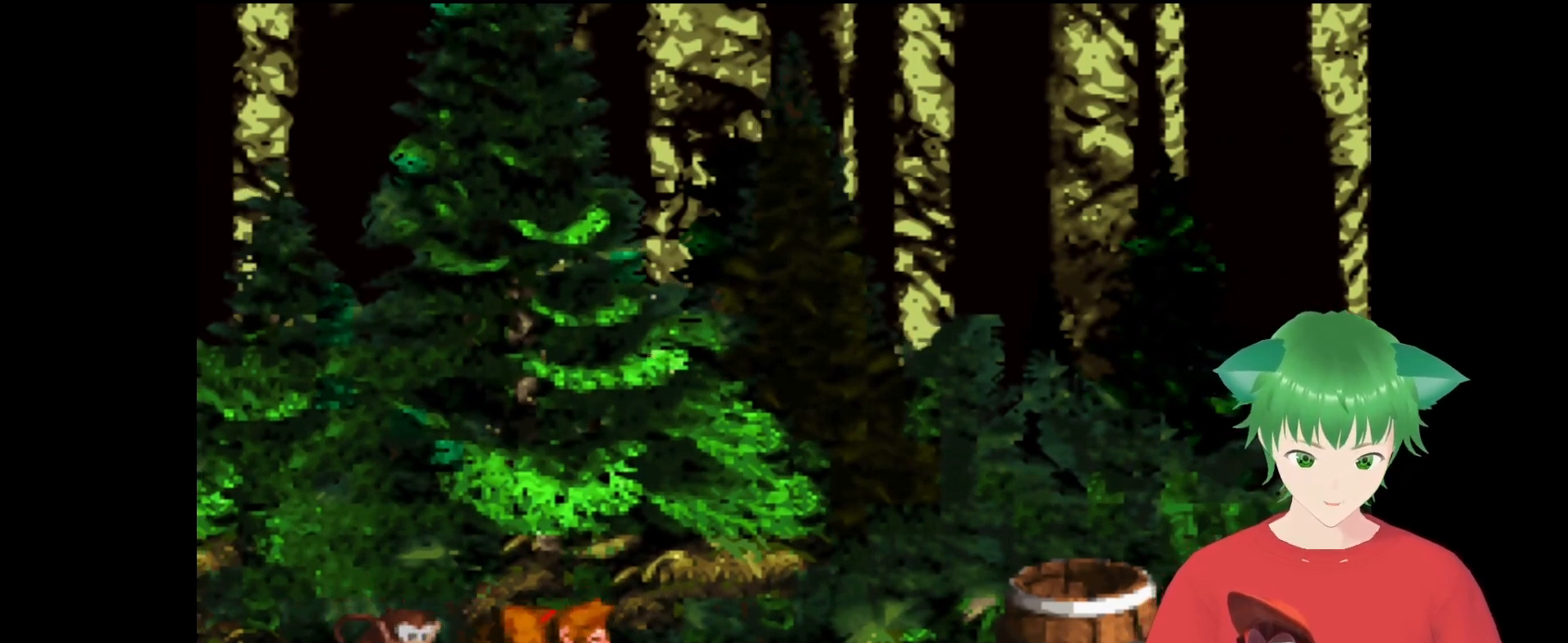
{"buttons": [], "events": []}
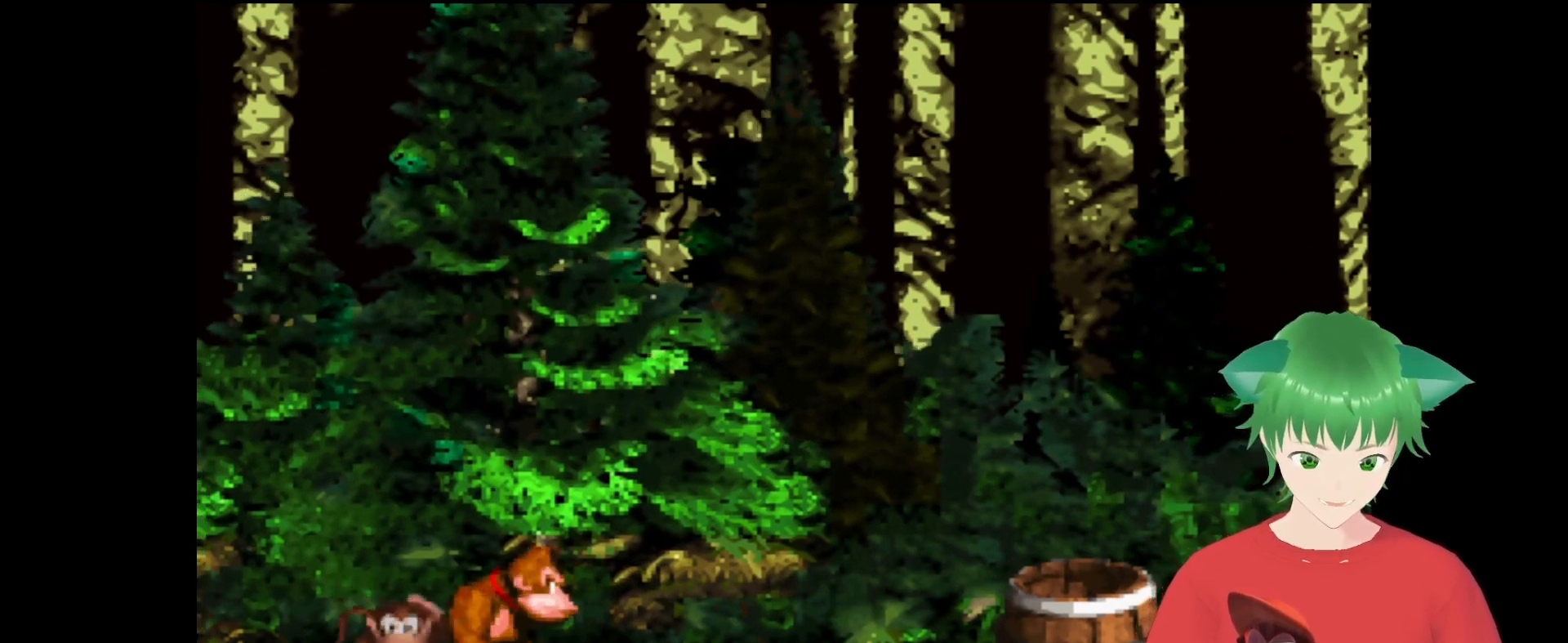
{"buttons": [], "events": []}